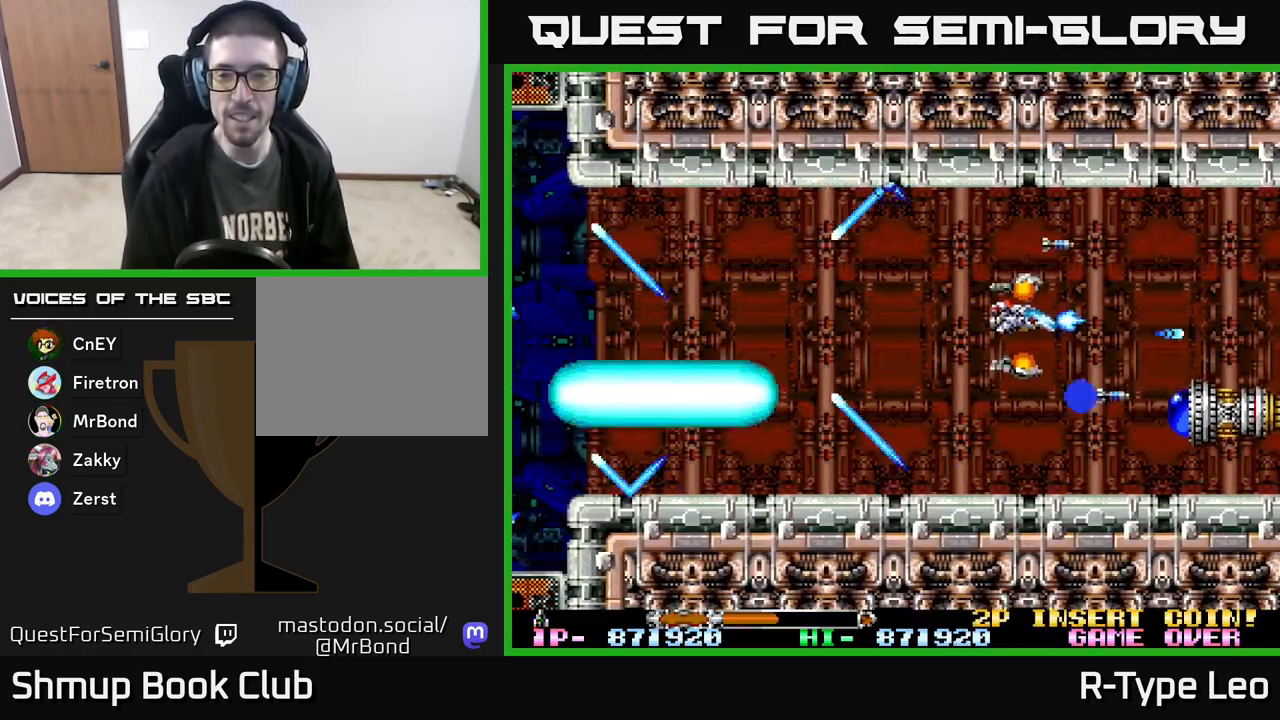
Gameplay with a controller (Xbox layout); each line is a JSON object with the inputs held at the frame after it. "events" lists button and stick changes between this image and that frame as [ms after this image, input, new state], when the widget could be followed in between. Not read: left_stick right_stick.
{"buttons": ["R2", "DPAD_DOWN", "DPAD_LEFT"], "events": [[83, "DPAD_LEFT", "down"], [100, "DPAD_UP", "up"], [317, "DPAD_DOWN", "down"]]}
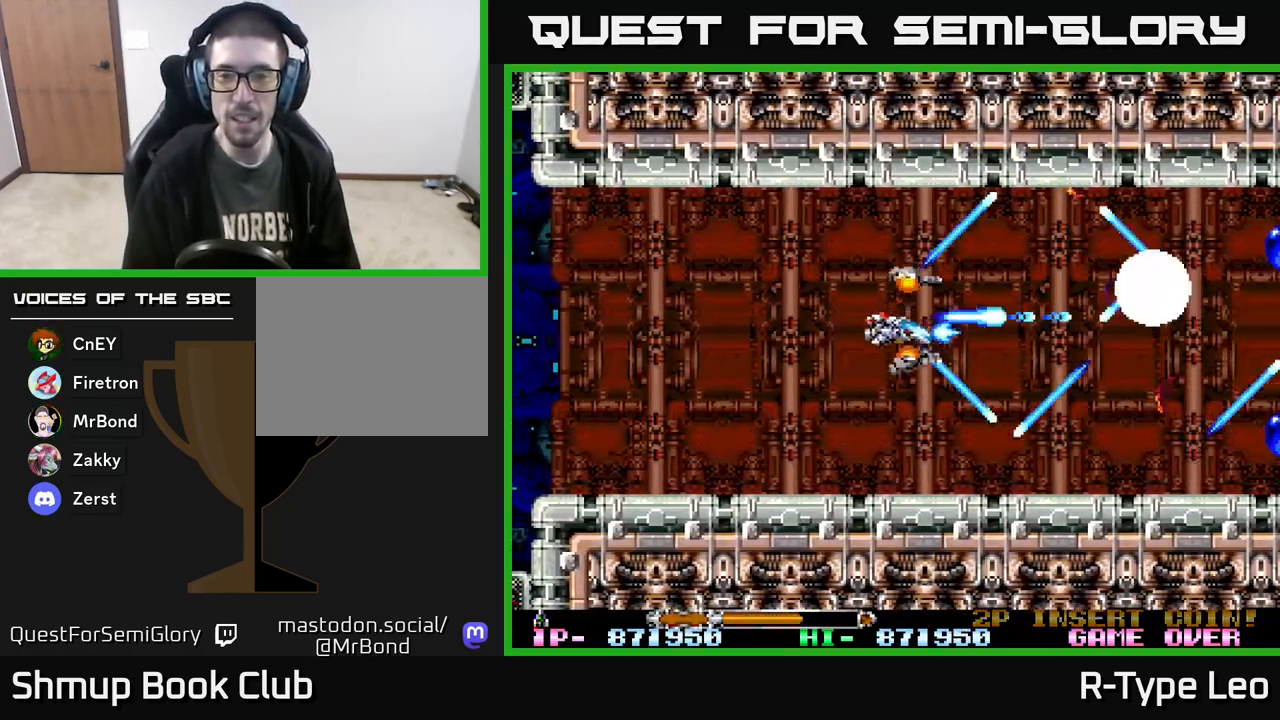
{"buttons": ["R2"], "events": [[117, "DPAD_LEFT", "up"], [200, "DPAD_DOWN", "up"]]}
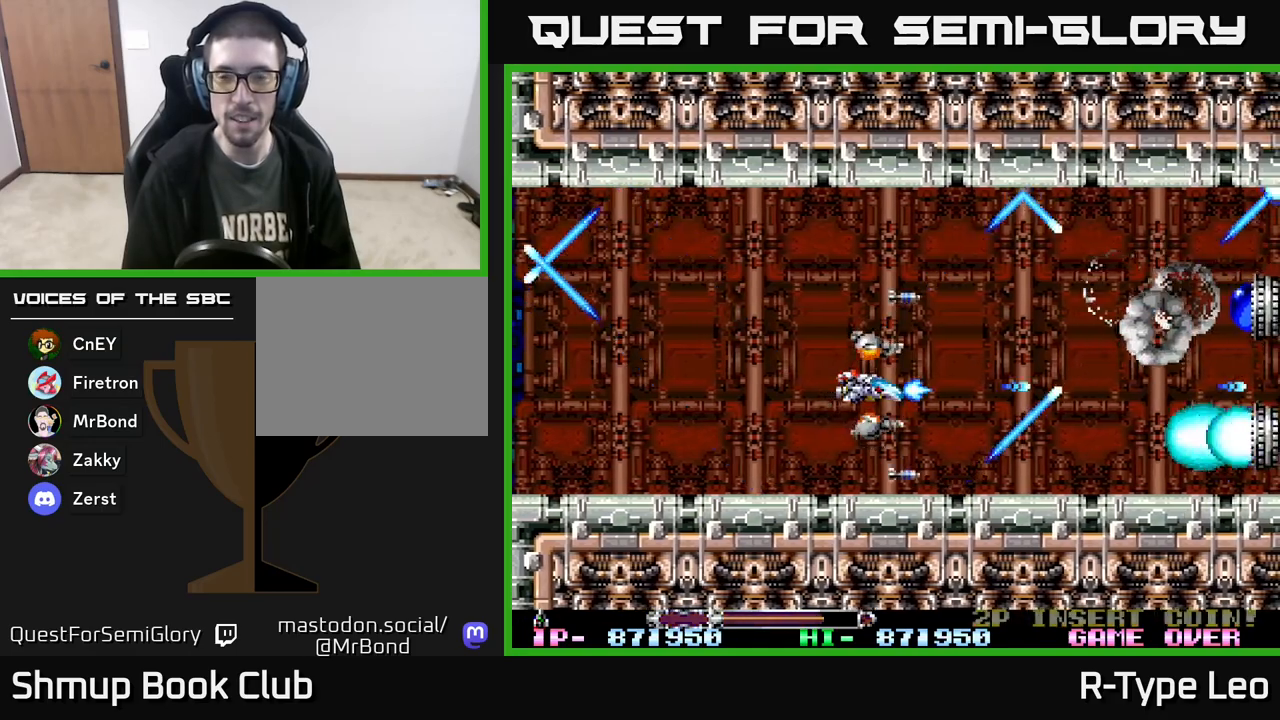
{"buttons": ["R2", "DPAD_UP", "DPAD_LEFT"], "events": [[100, "DPAD_UP", "down"], [133, "DPAD_LEFT", "down"], [167, "DPAD_UP", "up"], [233, "DPAD_DOWN", "down"], [283, "DPAD_DOWN", "up"], [333, "DPAD_UP", "down"]]}
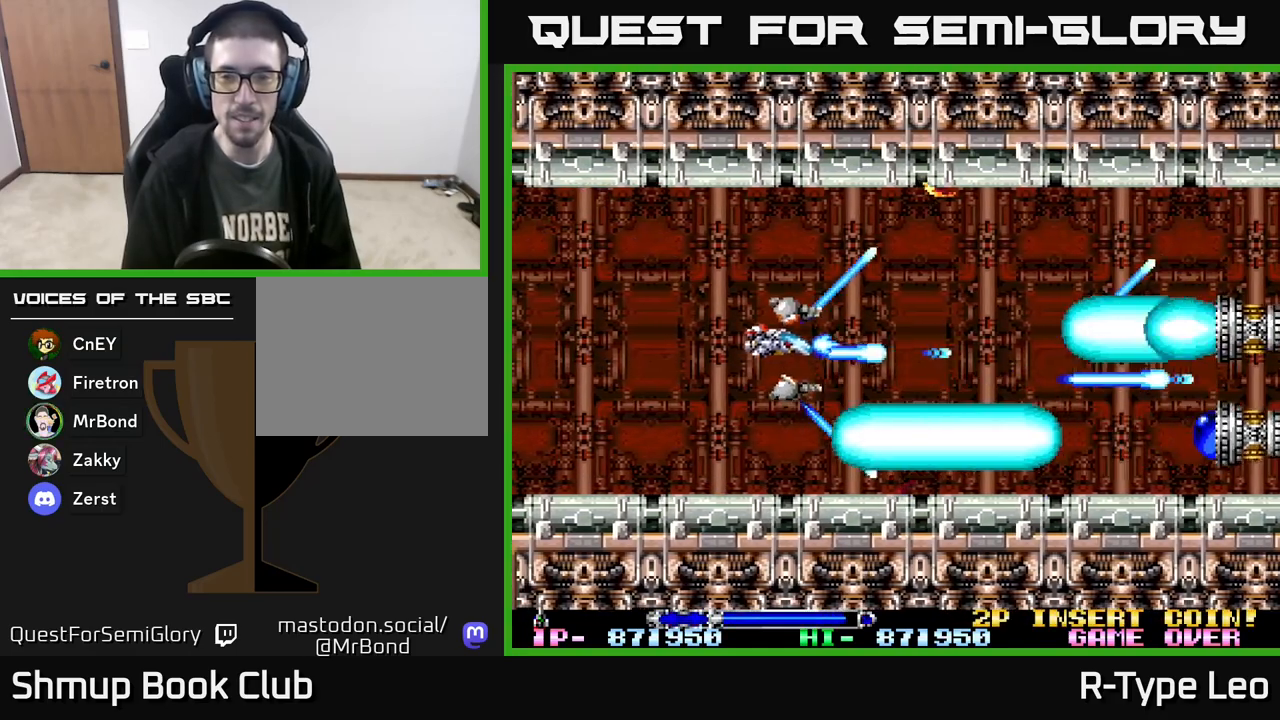
{"buttons": ["R2", "DPAD_RIGHT"], "events": [[100, "DPAD_LEFT", "up"], [200, "DPAD_RIGHT", "down"], [317, "DPAD_UP", "up"]]}
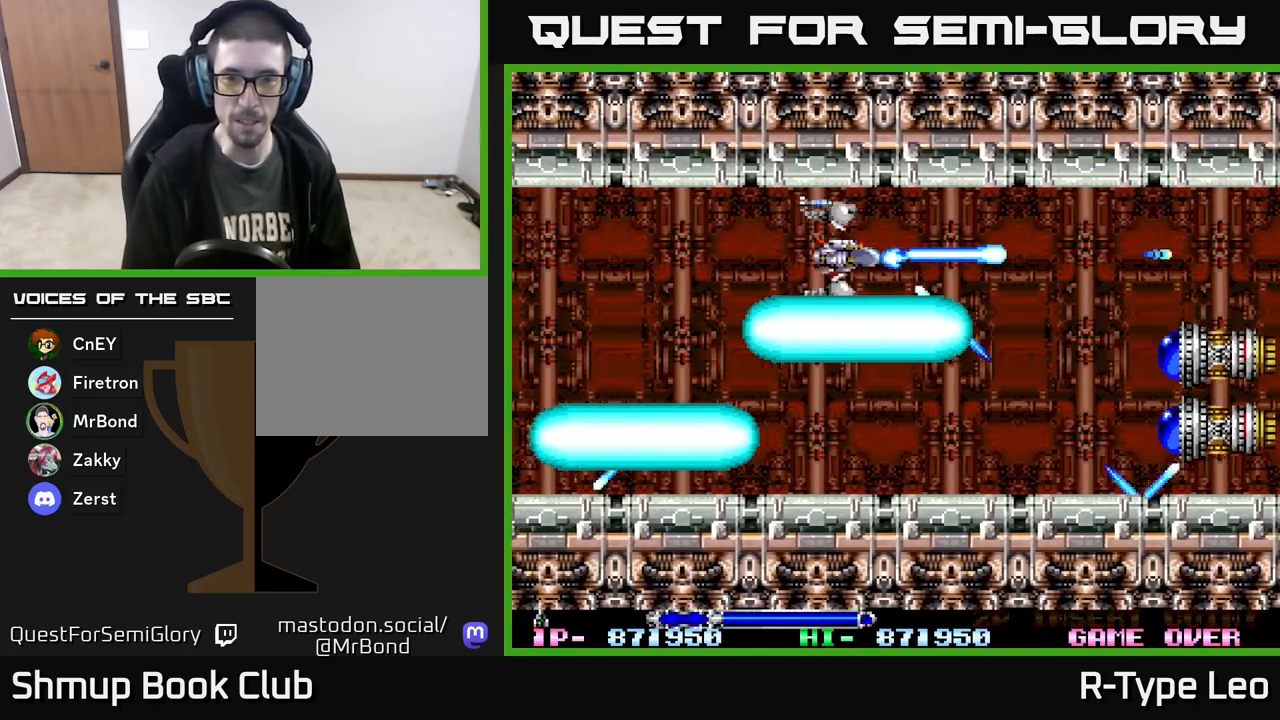
{"buttons": ["R2", "DPAD_DOWN"], "events": [[283, "DPAD_RIGHT", "up"], [333, "DPAD_LEFT", "down"], [383, "DPAD_DOWN", "down"], [483, "DPAD_LEFT", "up"]]}
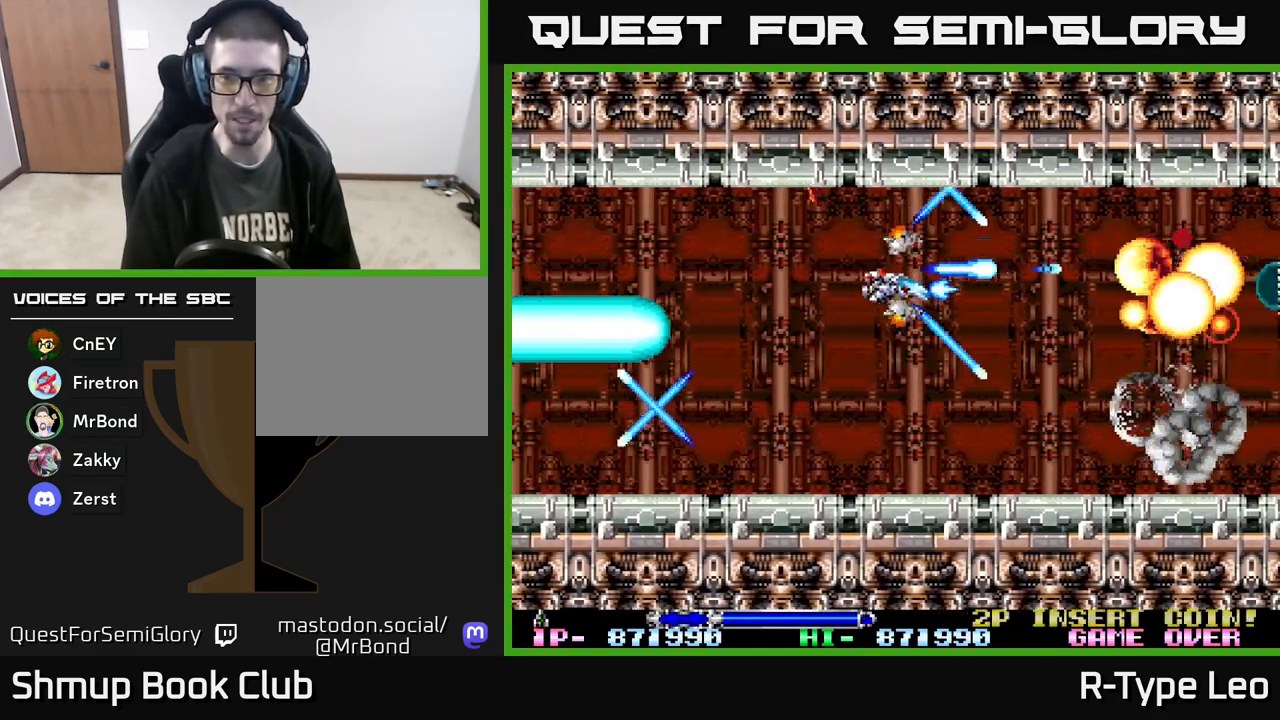
{"buttons": ["R2", "DPAD_DOWN"], "events": [[200, "DPAD_RIGHT", "down"], [267, "DPAD_DOWN", "up"], [367, "DPAD_DOWN", "down"], [400, "DPAD_RIGHT", "up"]]}
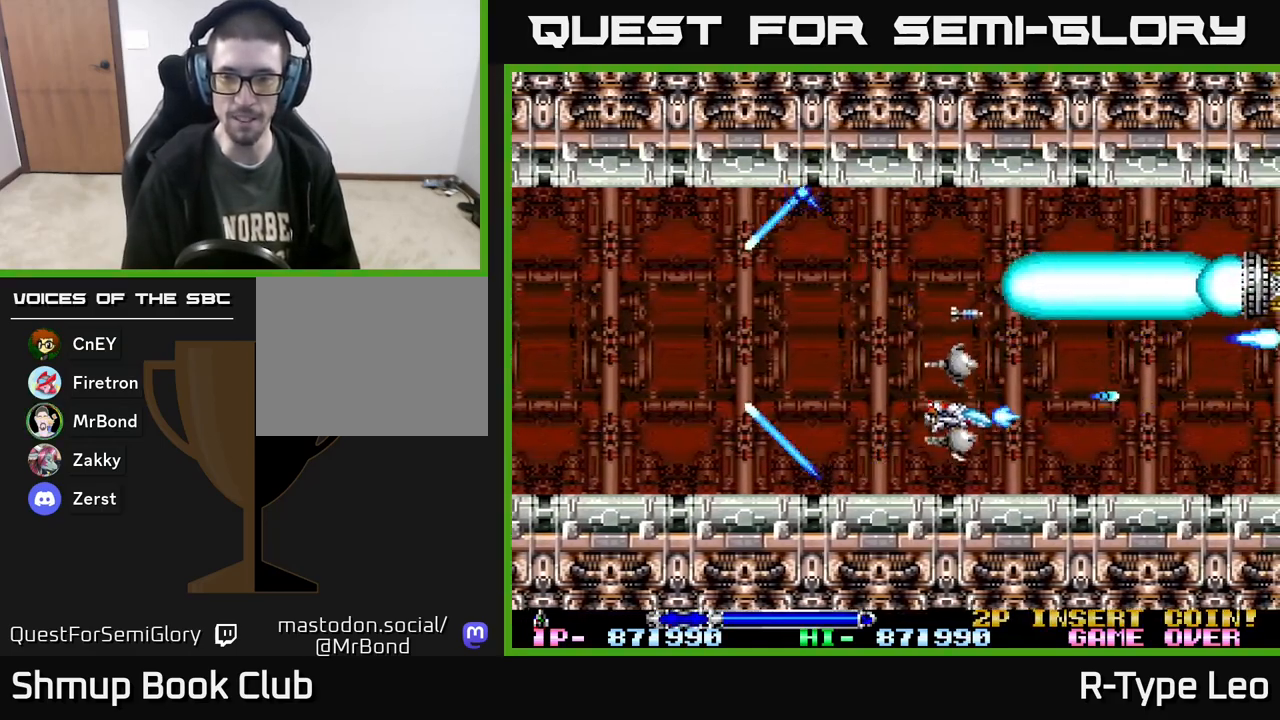
{"buttons": ["R2", "DPAD_UP", "DPAD_RIGHT"], "events": [[17, "DPAD_DOWN", "up"], [383, "DPAD_RIGHT", "down"], [417, "DPAD_UP", "down"]]}
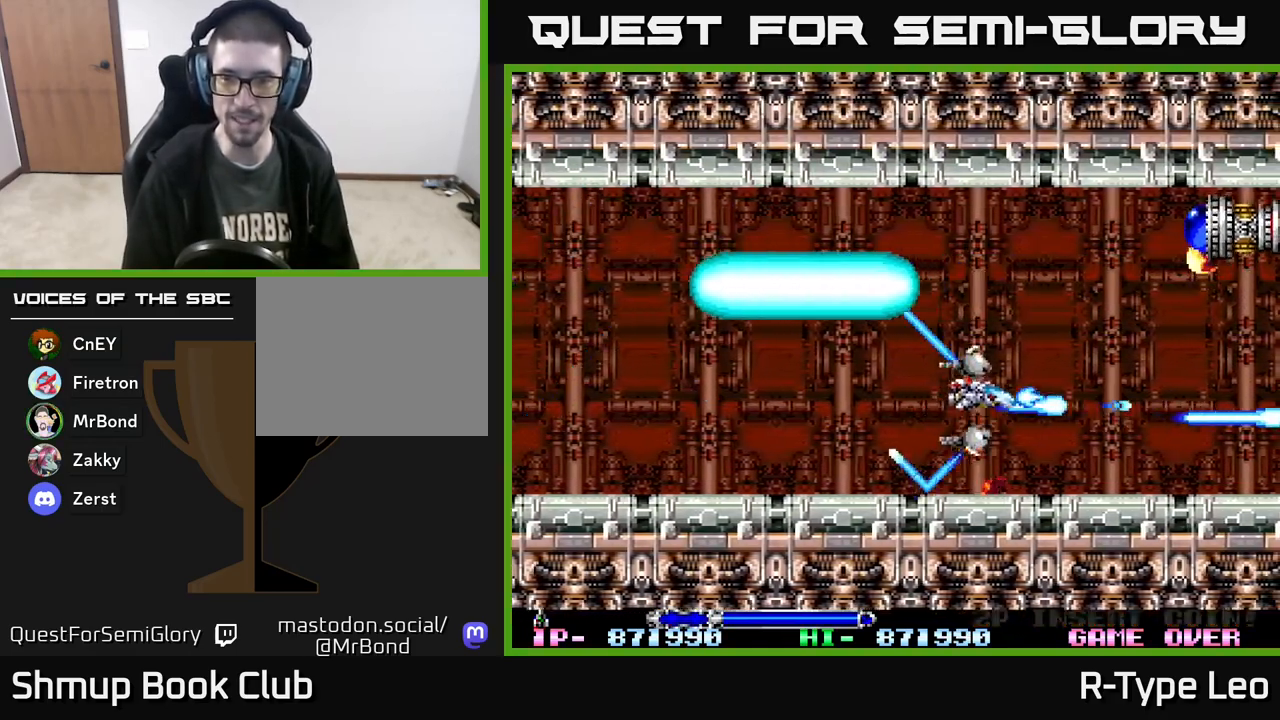
{"buttons": ["R2", "DPAD_DOWN"], "events": [[17, "DPAD_RIGHT", "up"], [117, "DPAD_LEFT", "down"], [317, "DPAD_UP", "up"], [350, "DPAD_LEFT", "up"], [367, "DPAD_DOWN", "down"]]}
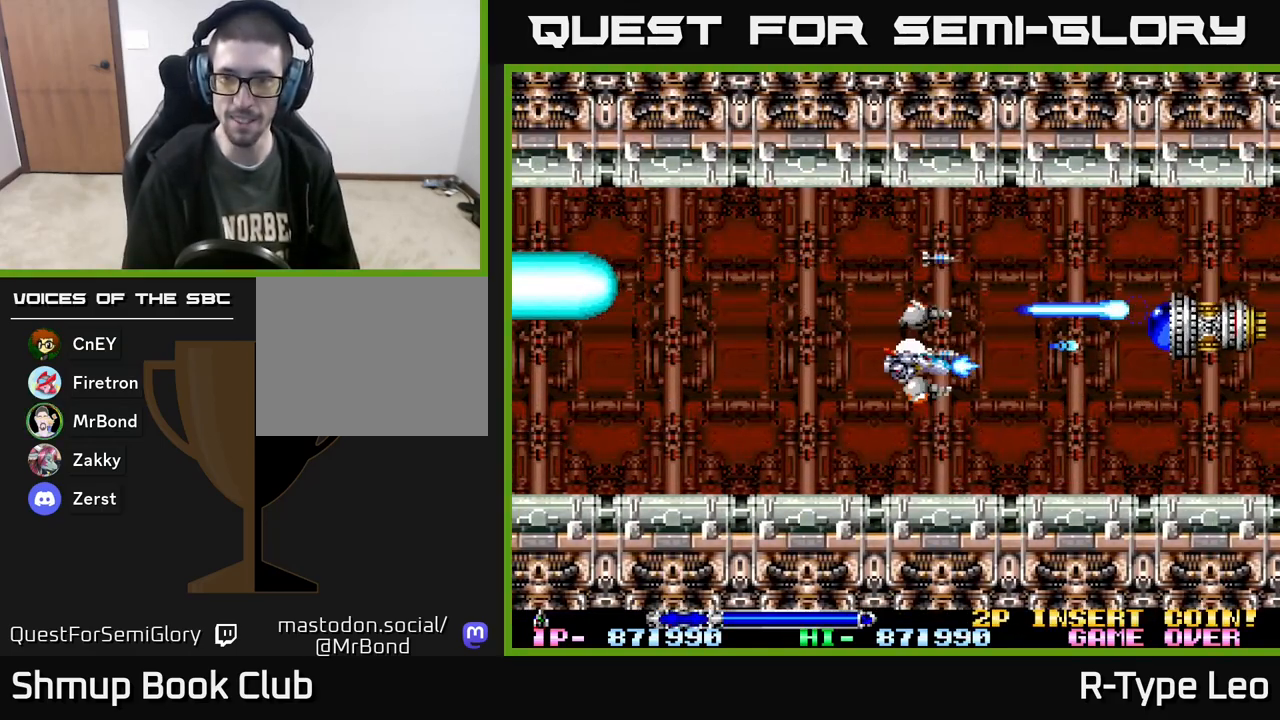
{"buttons": ["R2"], "events": [[83, "DPAD_DOWN", "up"], [100, "DPAD_UP", "down"], [167, "DPAD_UP", "up"], [200, "DPAD_DOWN", "down"], [333, "DPAD_RIGHT", "down"], [350, "DPAD_DOWN", "up"], [350, "DPAD_RIGHT", "up"]]}
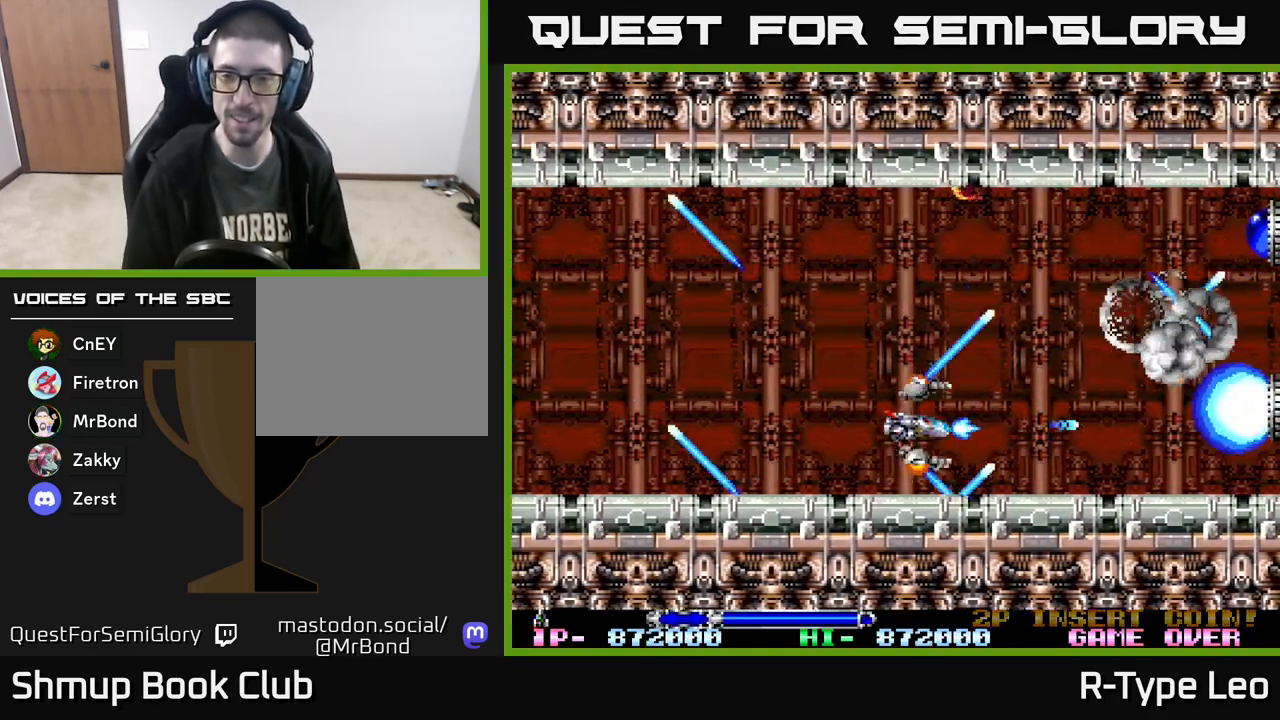
{"buttons": ["R2", "DPAD_DOWN", "DPAD_LEFT"], "events": [[83, "DPAD_UP", "down"], [417, "DPAD_UP", "up"], [450, "DPAD_DOWN", "down"], [450, "DPAD_LEFT", "down"]]}
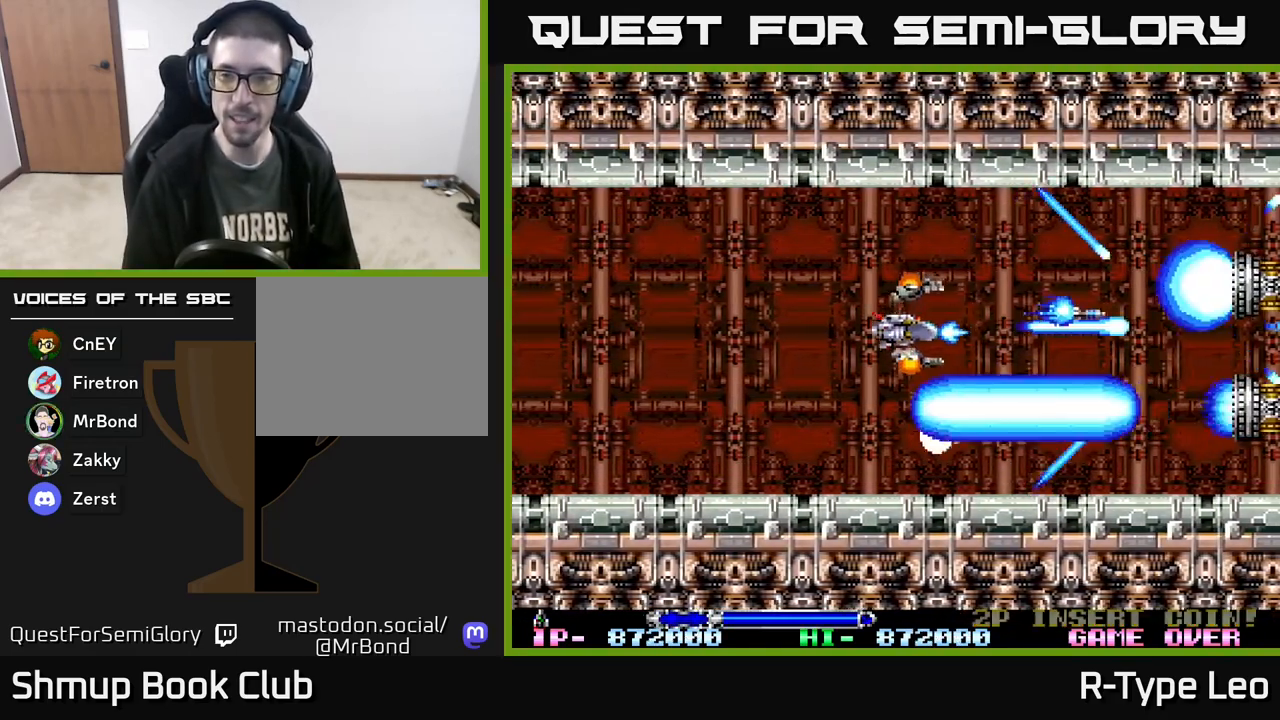
{"buttons": ["R2"], "events": [[17, "DPAD_DOWN", "up"], [50, "DPAD_UP", "down"], [133, "DPAD_LEFT", "up"], [200, "DPAD_LEFT", "down"], [417, "DPAD_UP", "up"], [433, "DPAD_LEFT", "up"]]}
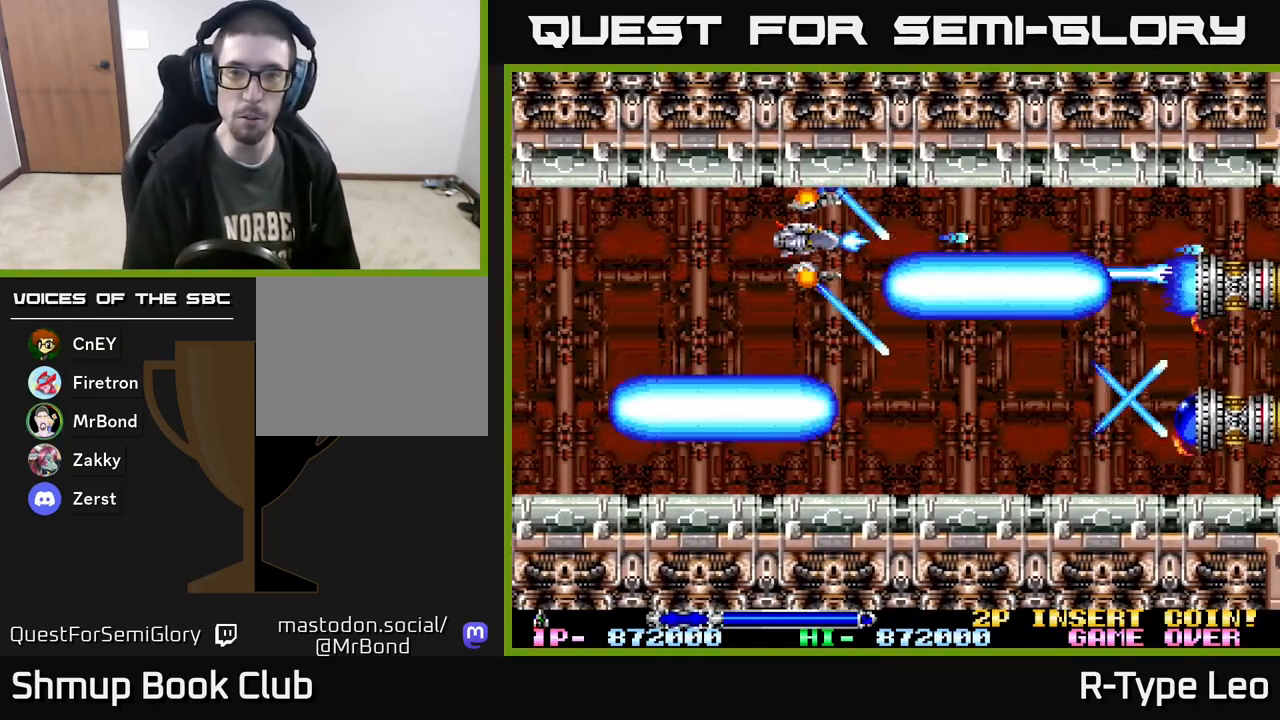
{"buttons": ["R2"], "events": [[50, "DPAD_UP", "down"], [117, "DPAD_UP", "up"]]}
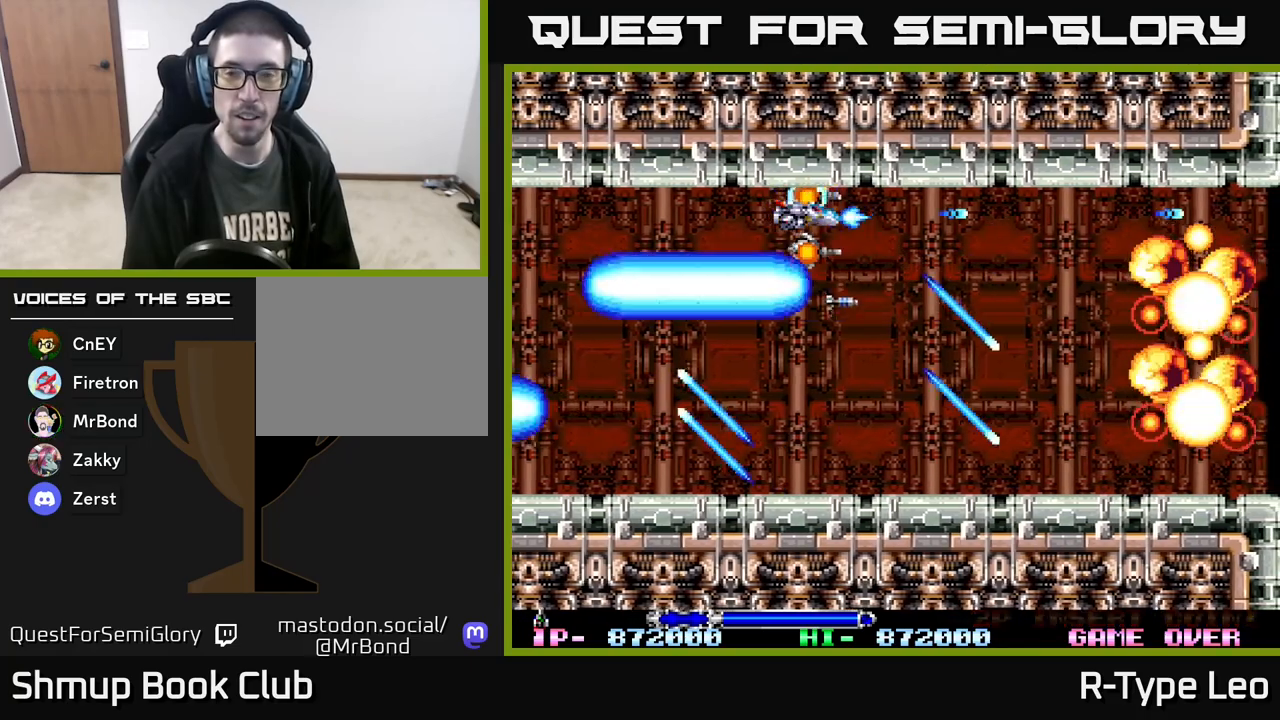
{"buttons": ["R2", "DPAD_DOWN", "DPAD_RIGHT"], "events": [[133, "DPAD_DOWN", "down"], [217, "DPAD_DOWN", "up"], [317, "DPAD_DOWN", "down"], [483, "DPAD_RIGHT", "down"]]}
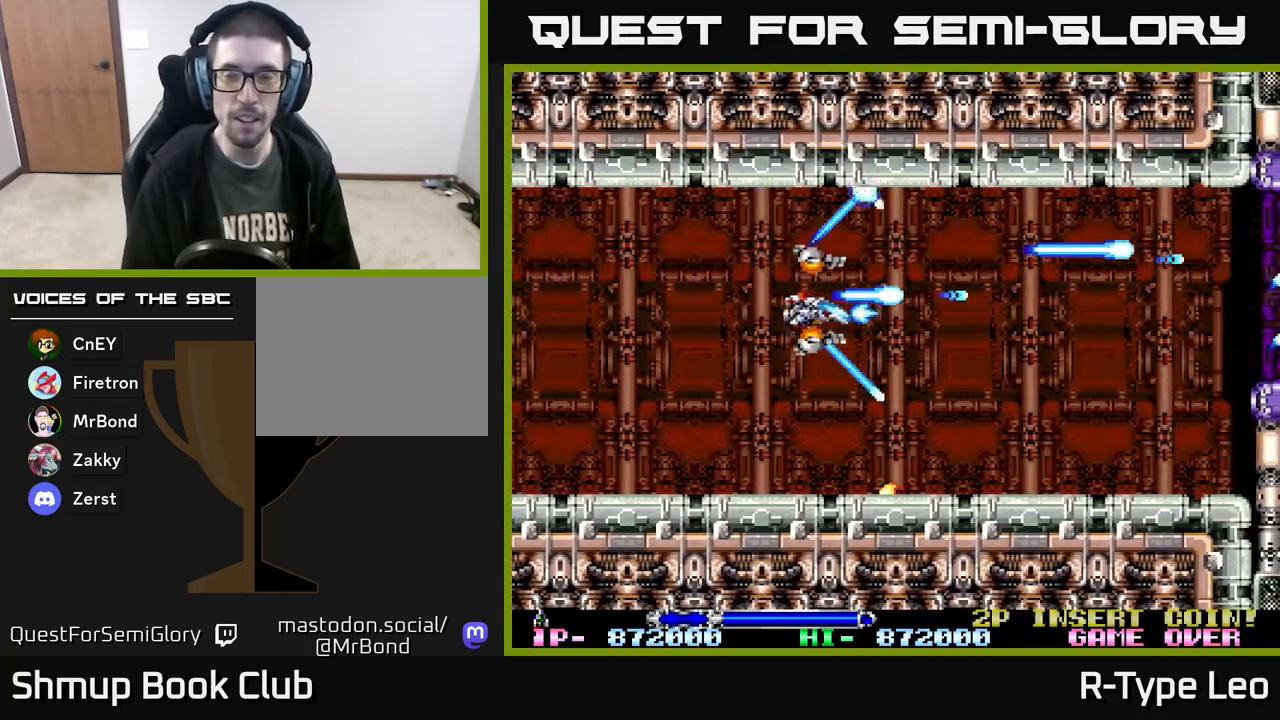
{"buttons": ["R2", "DPAD_UP", "DPAD_RIGHT"], "events": [[50, "DPAD_DOWN", "up"], [200, "DPAD_DOWN", "down"], [317, "DPAD_DOWN", "up"], [383, "DPAD_UP", "down"]]}
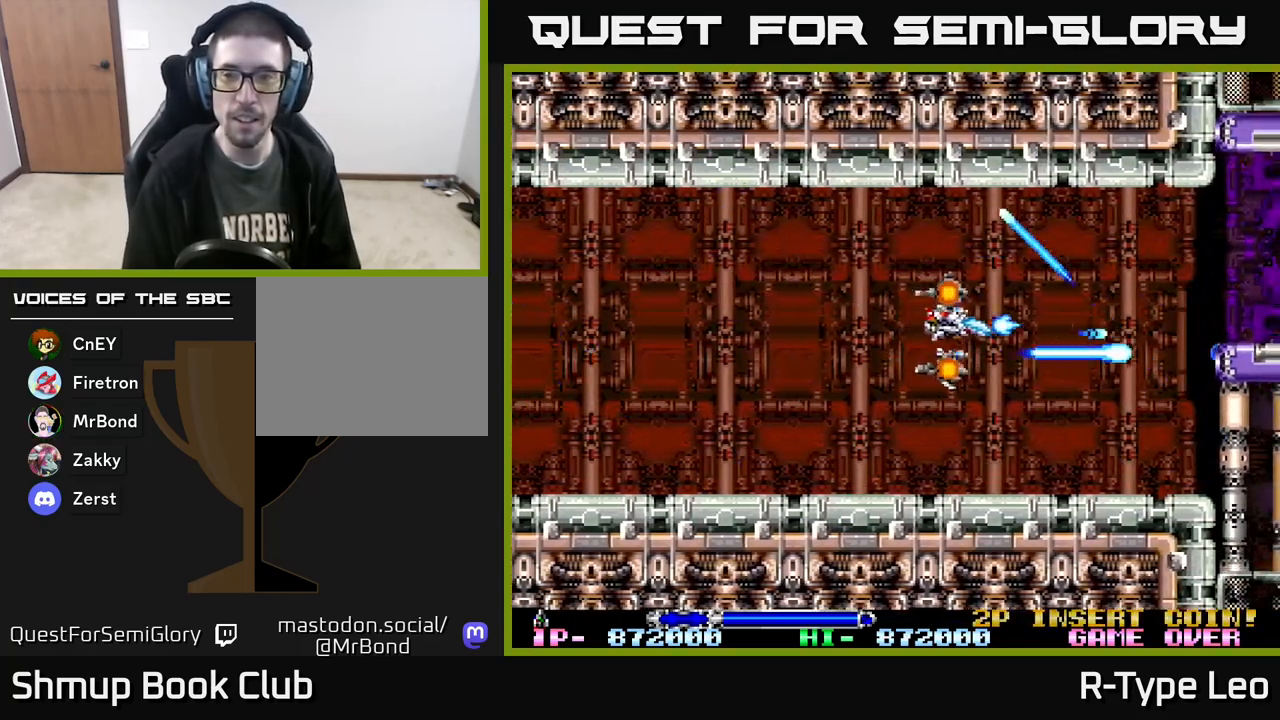
{"buttons": ["R2"], "events": [[17, "DPAD_UP", "up"], [67, "DPAD_DOWN", "down"], [150, "DPAD_DOWN", "up"], [200, "DPAD_UP", "down"], [217, "DPAD_RIGHT", "up"], [333, "DPAD_UP", "up"], [367, "DPAD_RIGHT", "down"], [467, "DPAD_RIGHT", "up"]]}
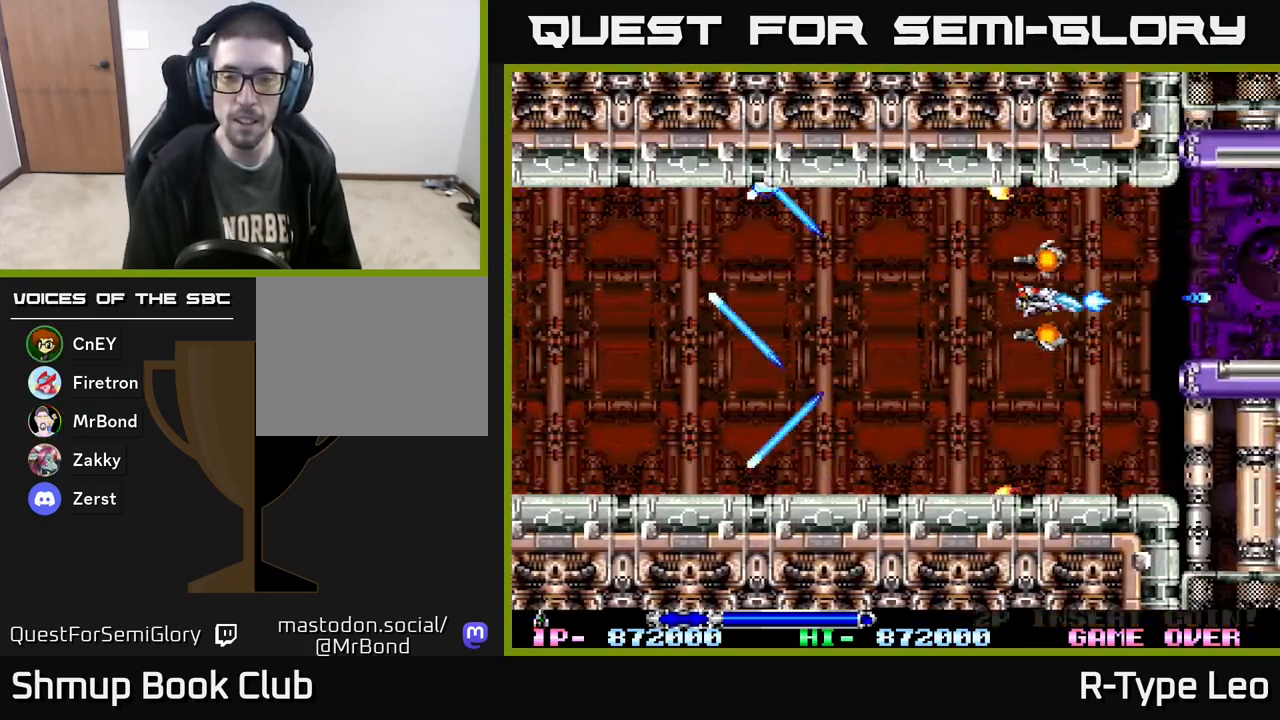
{"buttons": ["R2", "DPAD_DOWN"], "events": [[67, "DPAD_LEFT", "down"], [150, "DPAD_LEFT", "up"], [283, "DPAD_DOWN", "down"], [350, "DPAD_RIGHT", "down"], [500, "DPAD_RIGHT", "up"]]}
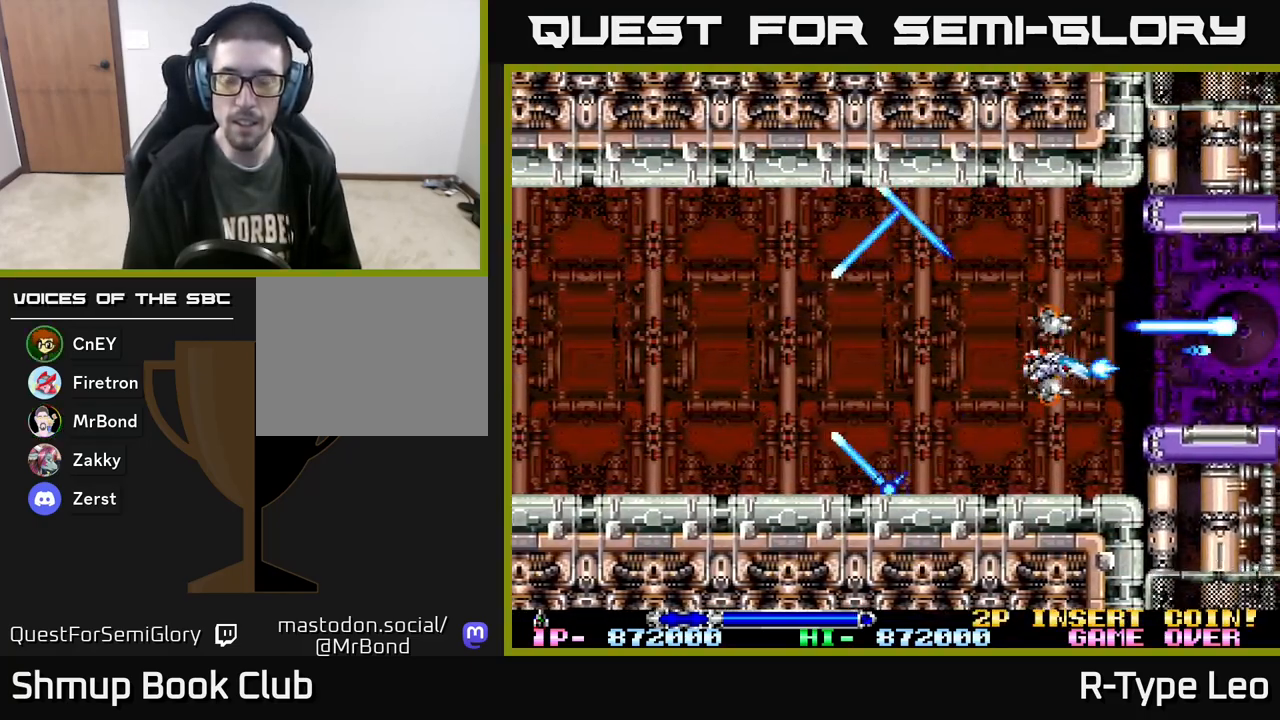
{"buttons": ["R2"], "events": [[17, "DPAD_DOWN", "up"], [50, "DPAD_LEFT", "down"], [217, "DPAD_LEFT", "up"]]}
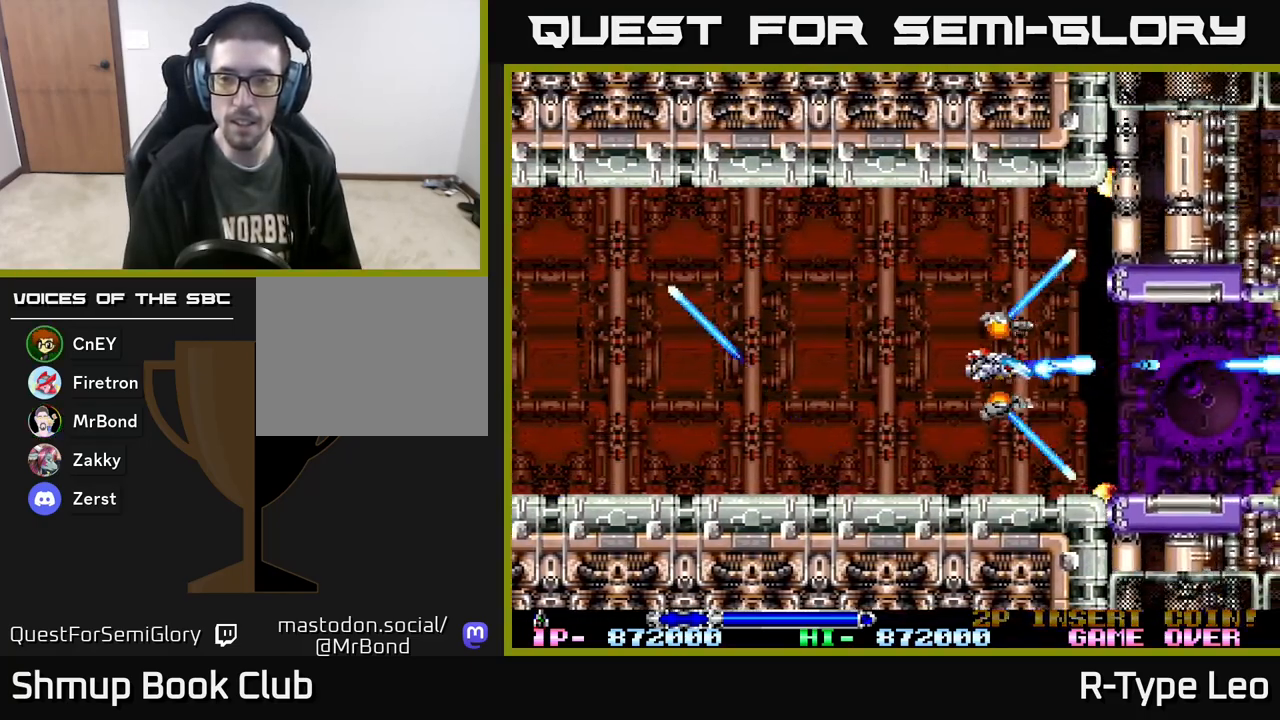
{"buttons": ["R2"], "events": [[267, "DPAD_DOWN", "down"], [350, "DPAD_DOWN", "up"]]}
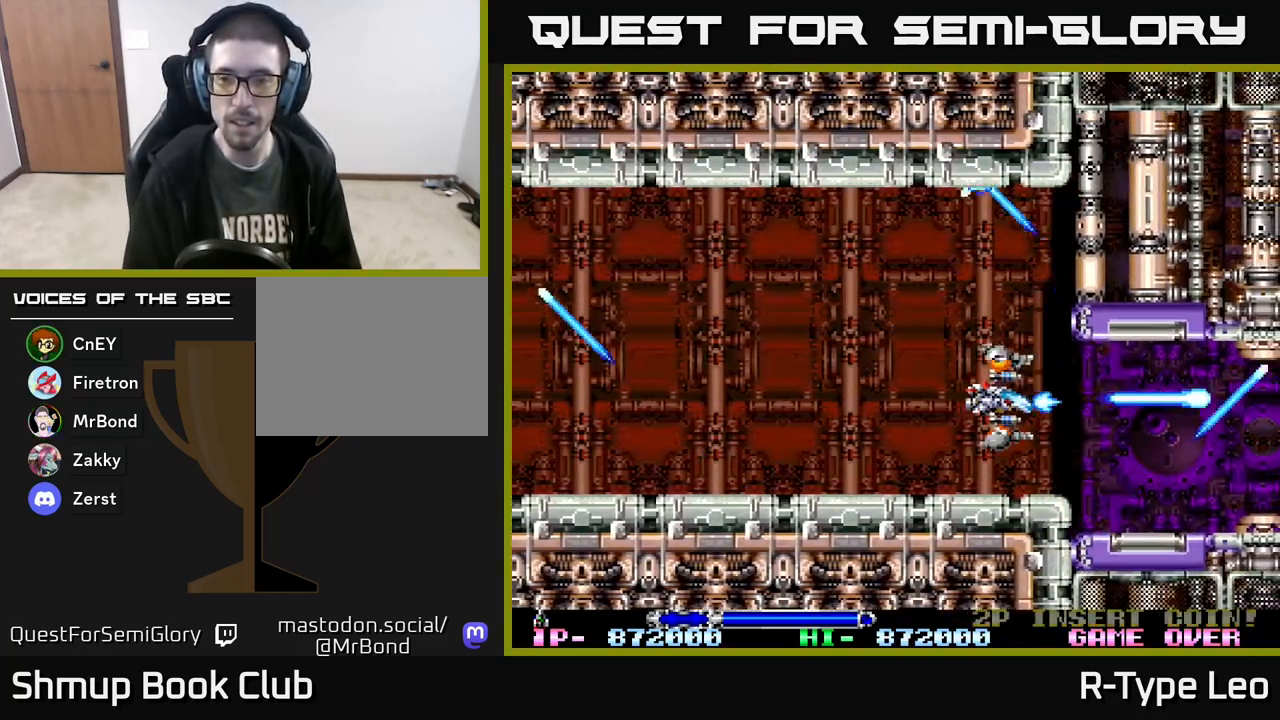
{"buttons": ["R2", "DPAD_LEFT"], "events": [[500, "DPAD_LEFT", "down"]]}
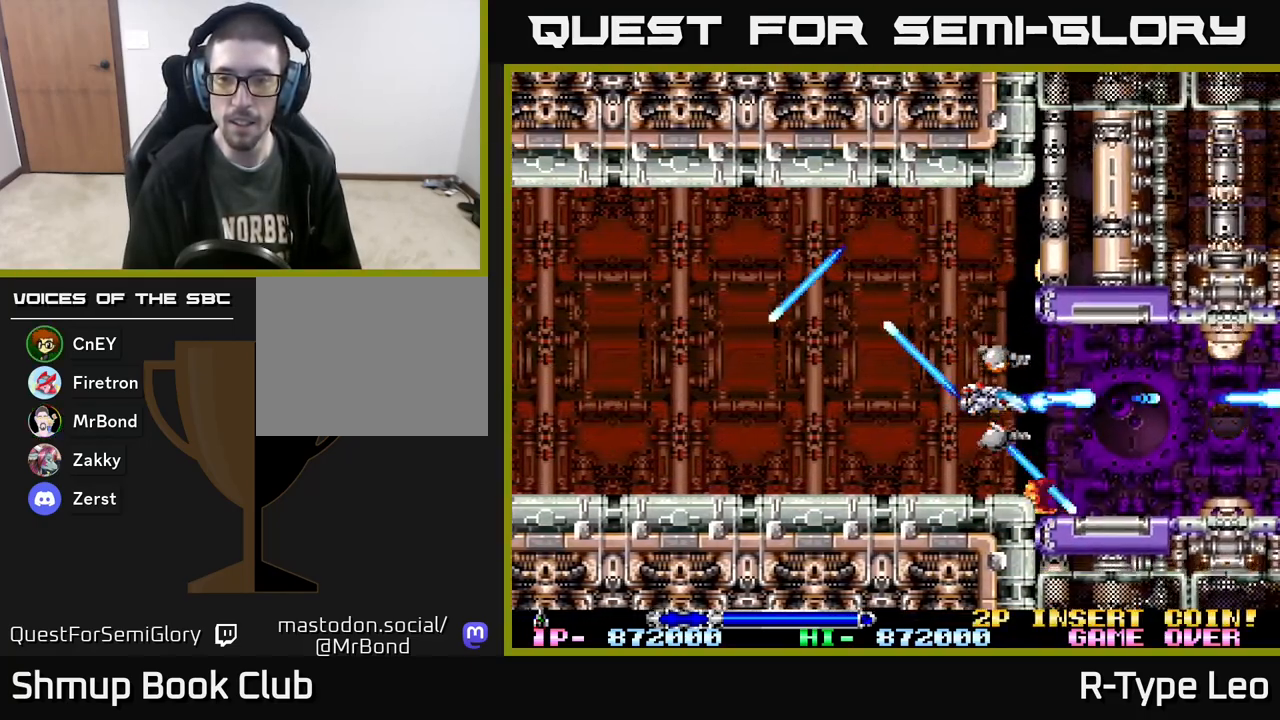
{"buttons": ["R2"], "events": [[50, "DPAD_UP", "down"], [233, "DPAD_LEFT", "up"], [300, "DPAD_UP", "up"]]}
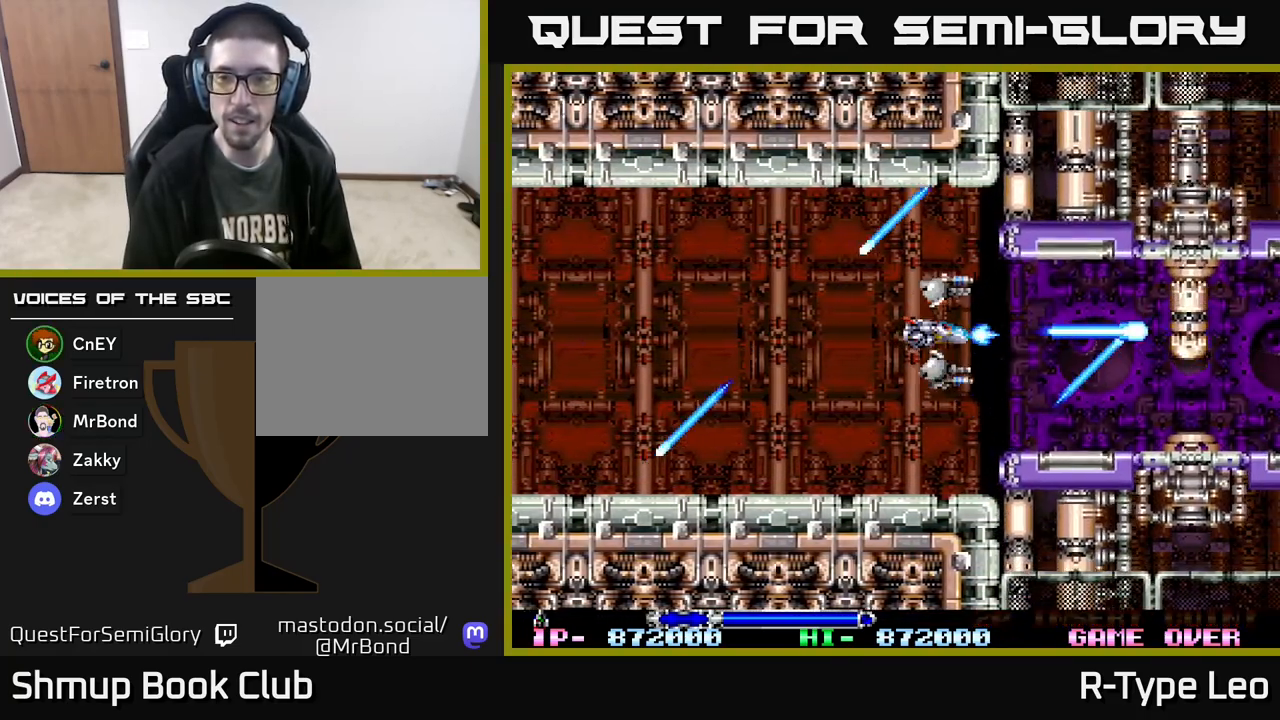
{"buttons": ["R2"], "events": [[183, "DPAD_LEFT", "down"], [200, "DPAD_UP", "down"], [367, "DPAD_LEFT", "up"], [367, "DPAD_UP", "up"]]}
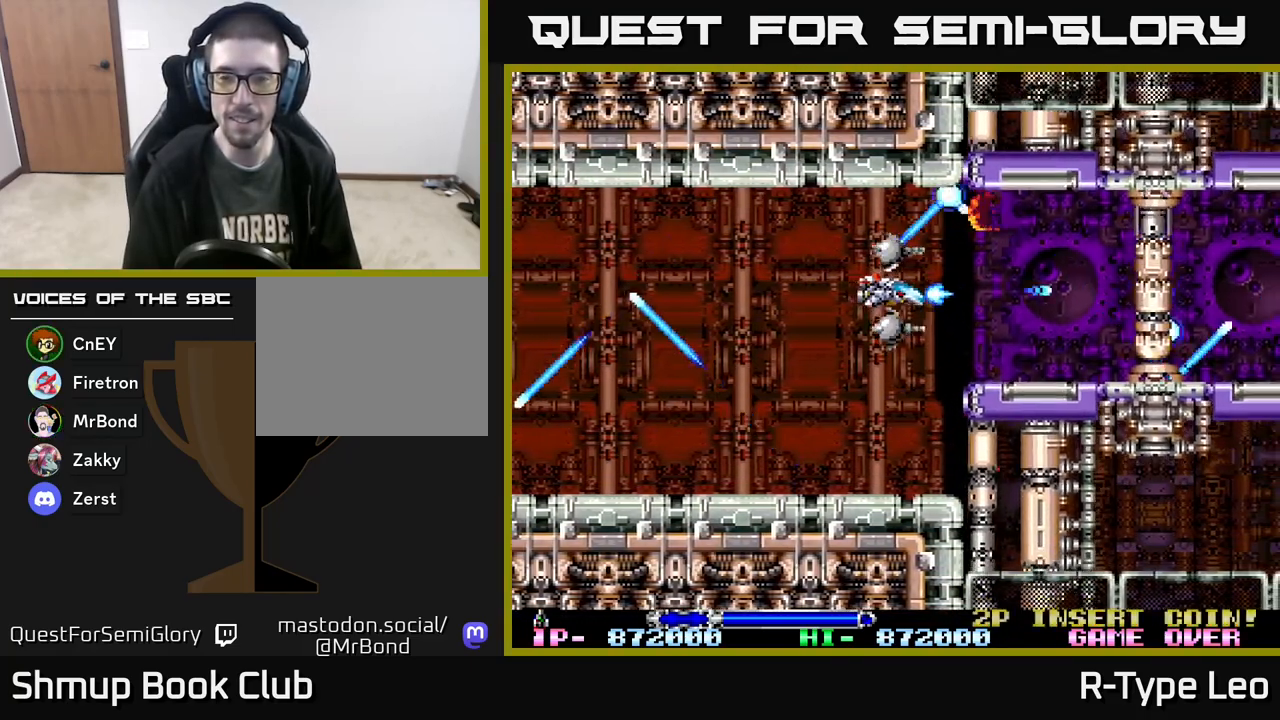
{"buttons": ["R2"], "events": [[333, "DPAD_LEFT", "down"], [333, "DPAD_UP", "down"], [383, "DPAD_UP", "up"], [417, "DPAD_LEFT", "up"]]}
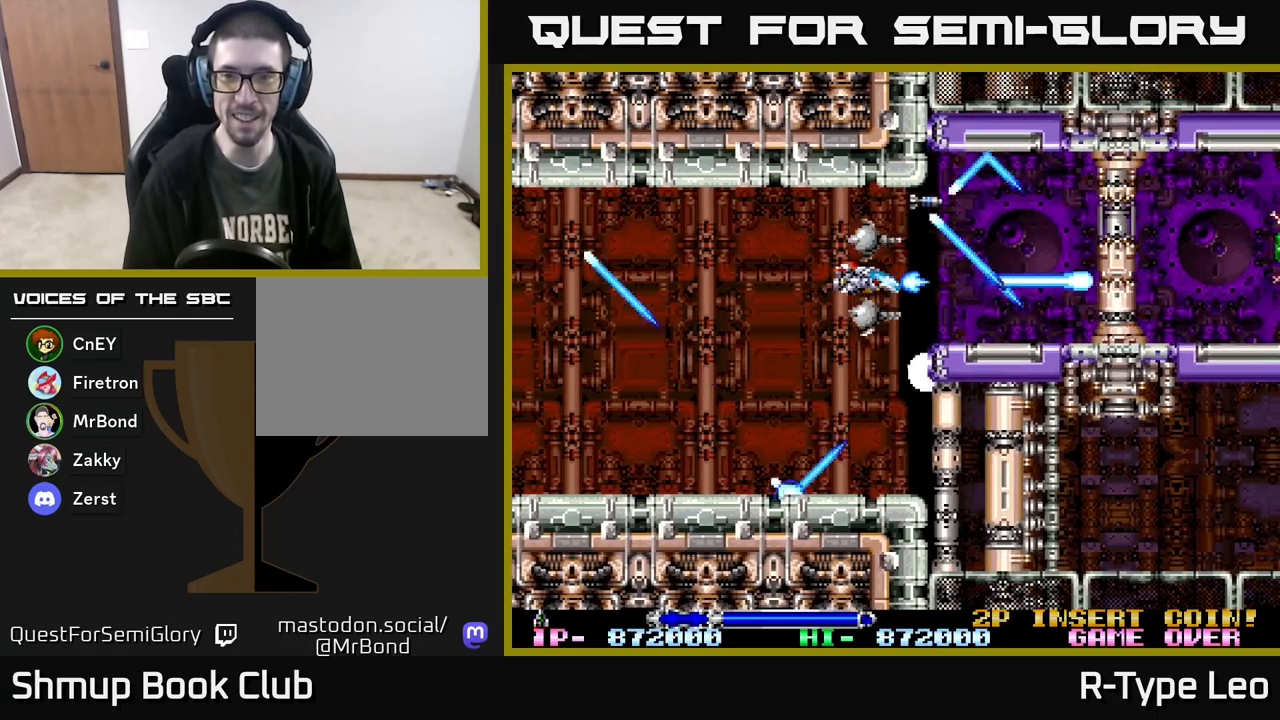
{"buttons": ["R2"], "events": []}
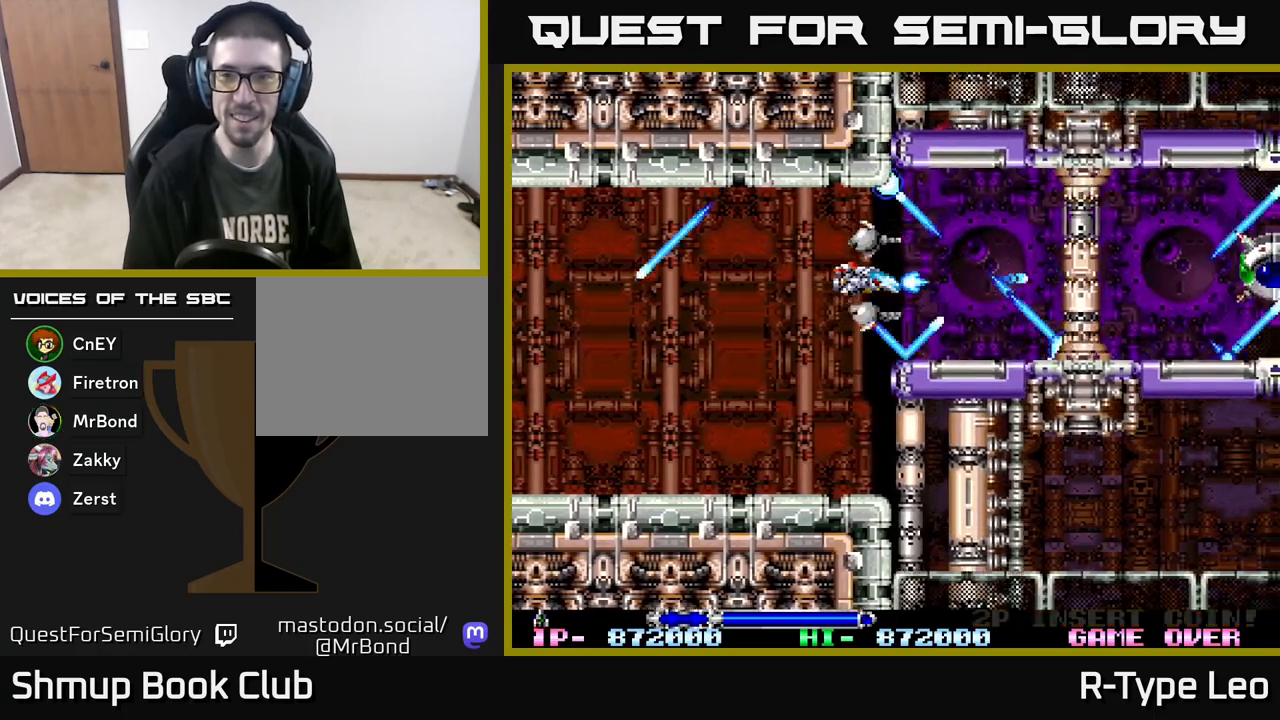
{"buttons": ["R2"], "events": [[83, "DPAD_DOWN", "down"], [233, "DPAD_DOWN", "up"]]}
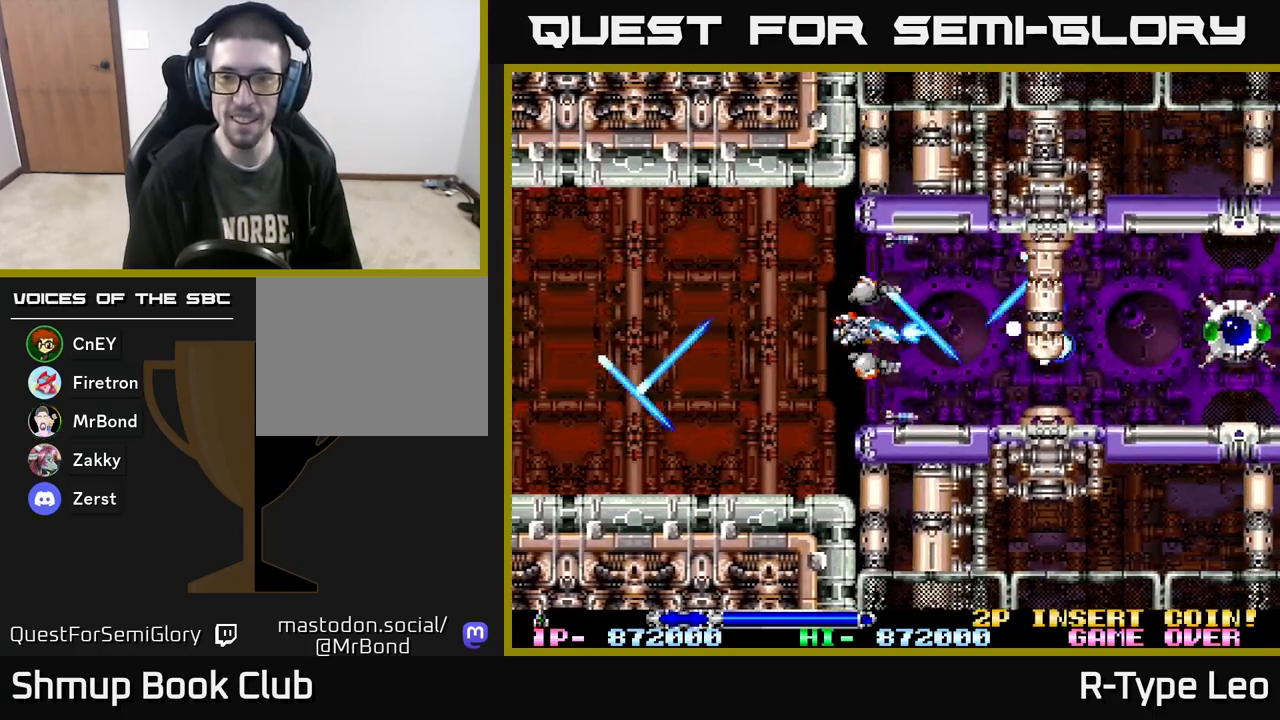
{"buttons": ["R2", "DPAD_RIGHT"], "events": [[33, "DPAD_DOWN", "down"], [217, "DPAD_RIGHT", "down"], [283, "DPAD_DOWN", "up"]]}
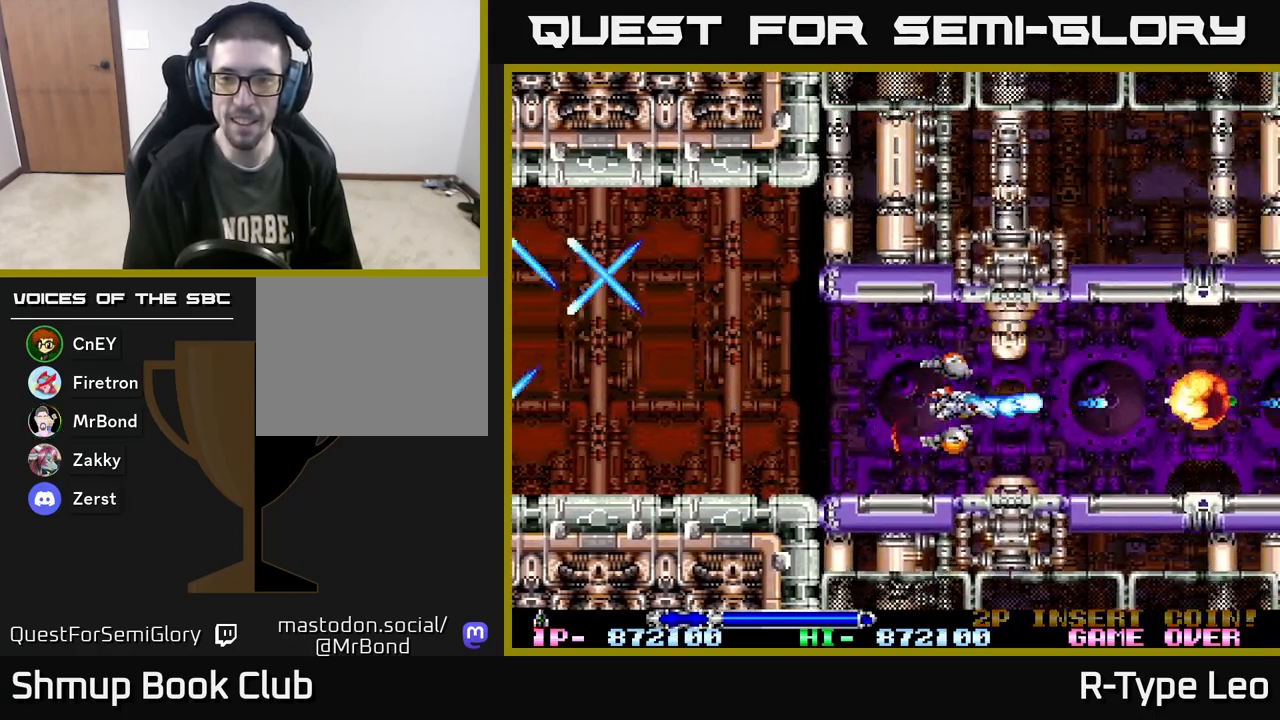
{"buttons": ["R2"], "events": [[117, "DPAD_DOWN", "down"], [233, "DPAD_DOWN", "up"], [233, "DPAD_RIGHT", "up"]]}
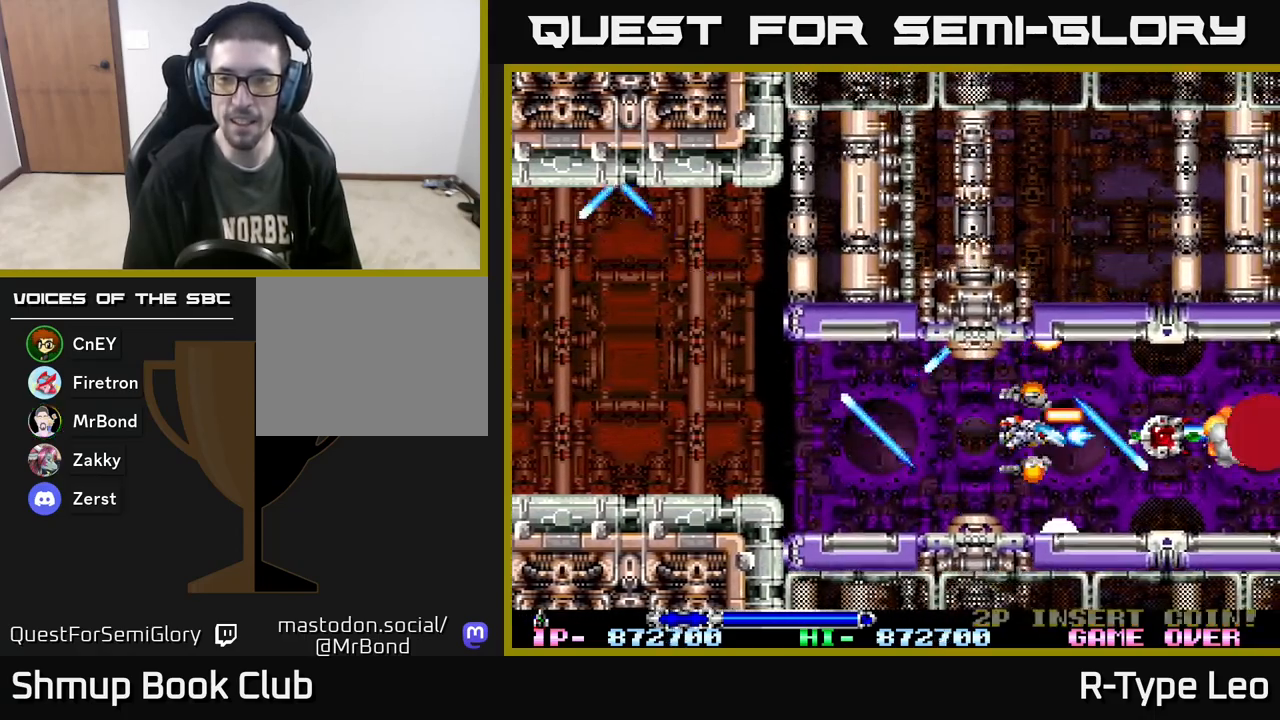
{"buttons": ["R2"], "events": [[67, "DPAD_DOWN", "down"], [83, "DPAD_LEFT", "down"], [133, "DPAD_LEFT", "up"], [150, "DPAD_DOWN", "up"]]}
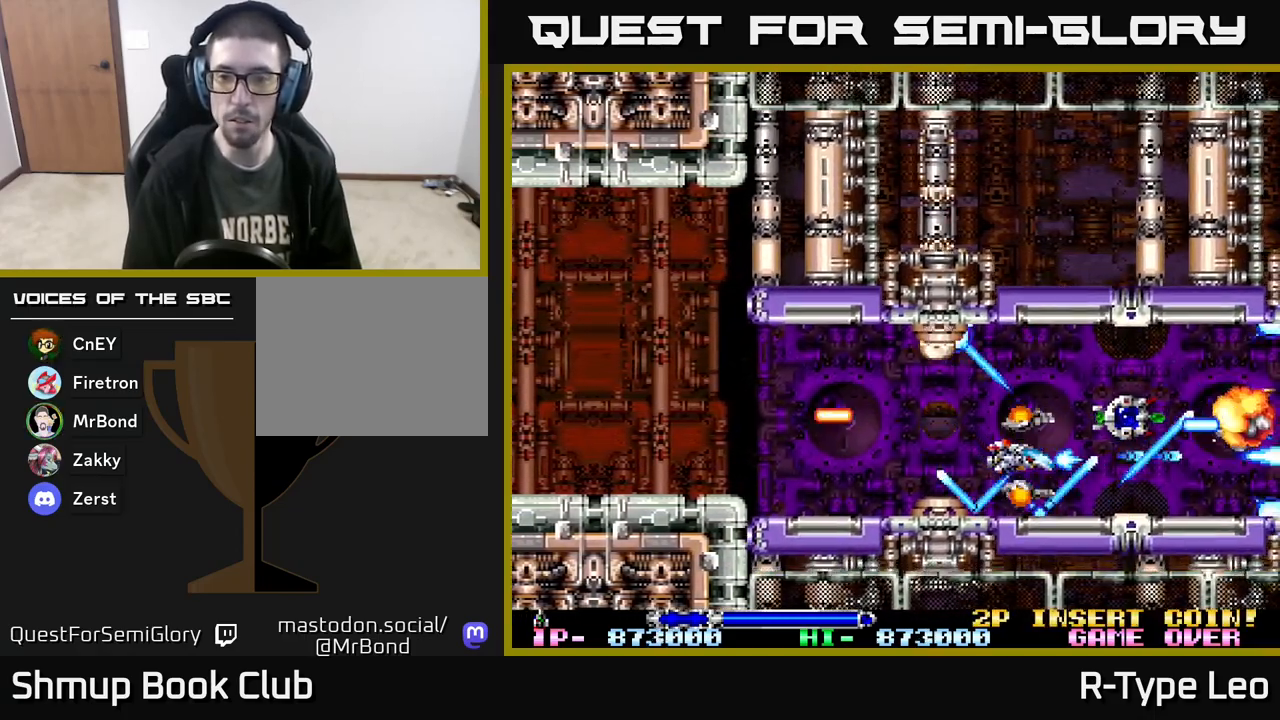
{"buttons": ["R2", "DPAD_UP"], "events": [[50, "DPAD_UP", "down"], [233, "DPAD_UP", "up"], [333, "DPAD_LEFT", "down"], [367, "DPAD_UP", "down"], [483, "DPAD_LEFT", "up"]]}
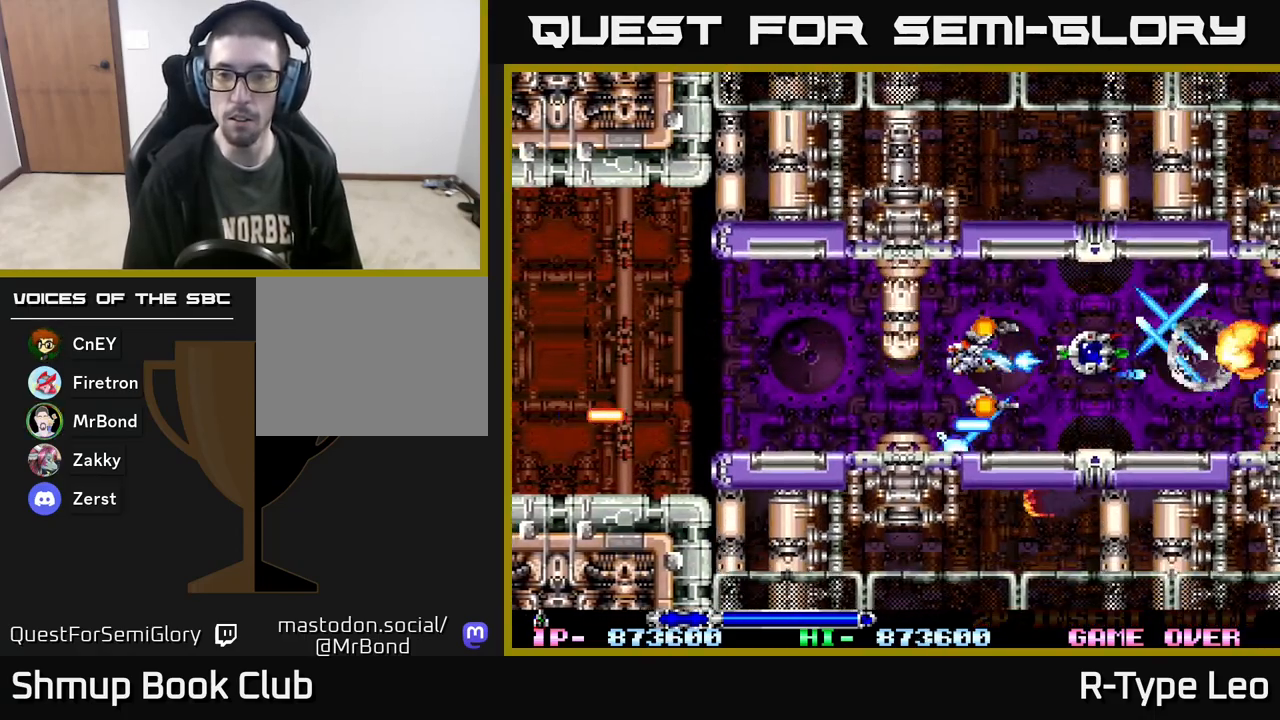
{"buttons": ["R2", "DPAD_UP", "DPAD_LEFT"], "events": [[83, "DPAD_UP", "up"], [233, "DPAD_UP", "down"], [367, "DPAD_UP", "up"], [450, "DPAD_UP", "down"], [467, "DPAD_LEFT", "down"]]}